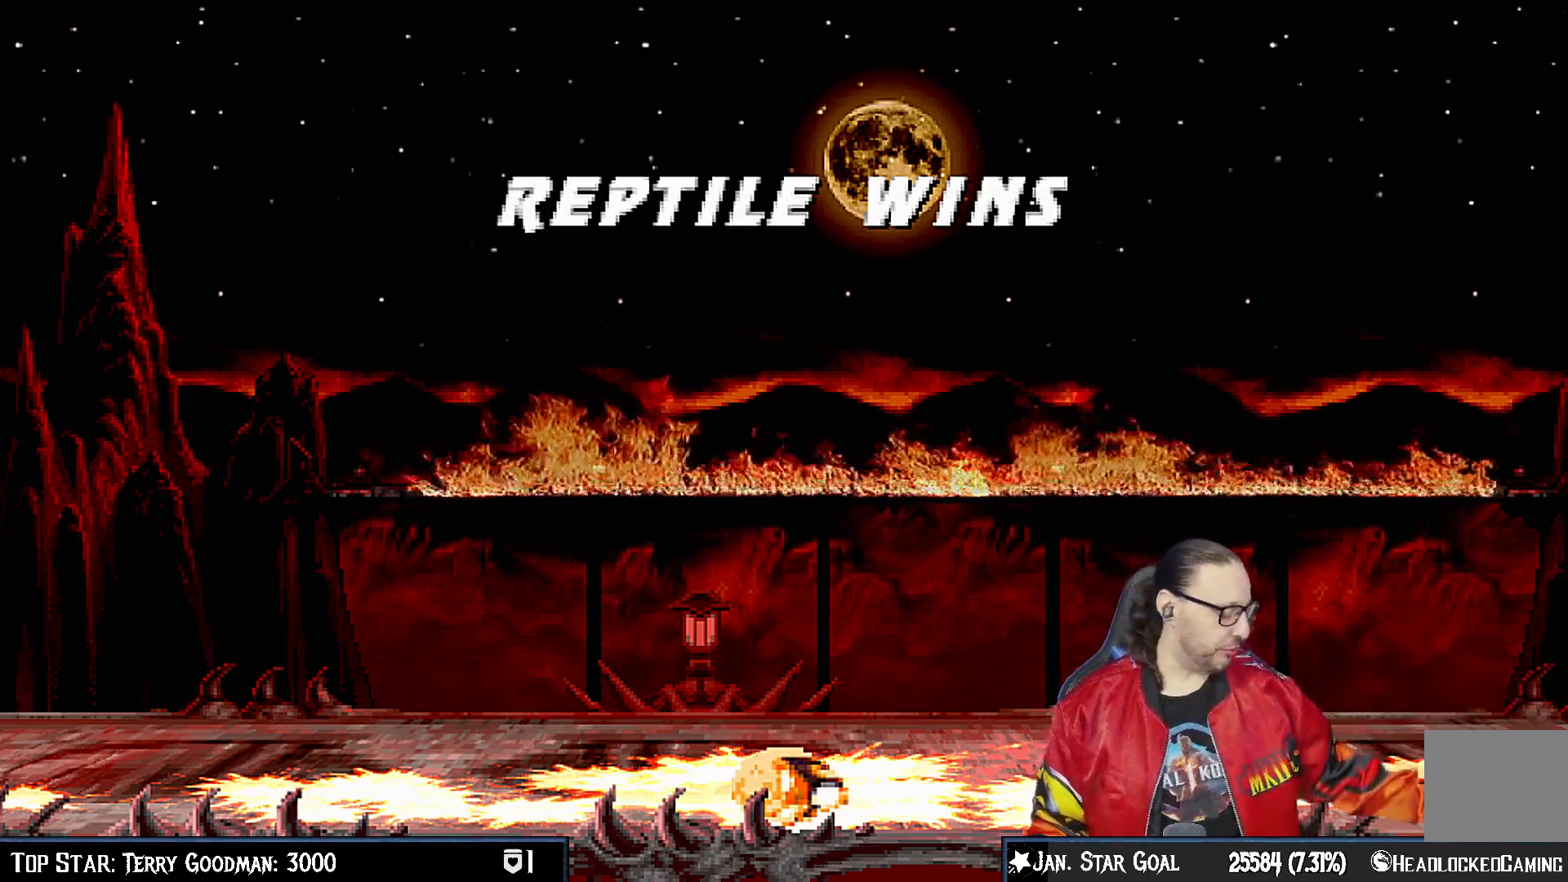
Gameplay with a controller (PlayStation layout); each line is a JSON object with the inputs held at the frame after it. "events" lists button and stick changes between this image and that frame as [ms after this image, input, new state], when the widget could be followed in between. Not read: L1.
{"buttons": [], "left_stick": "center", "right_stick": "center", "events": [[367, "CROSS", "down"], [483, "CROSS", "up"]]}
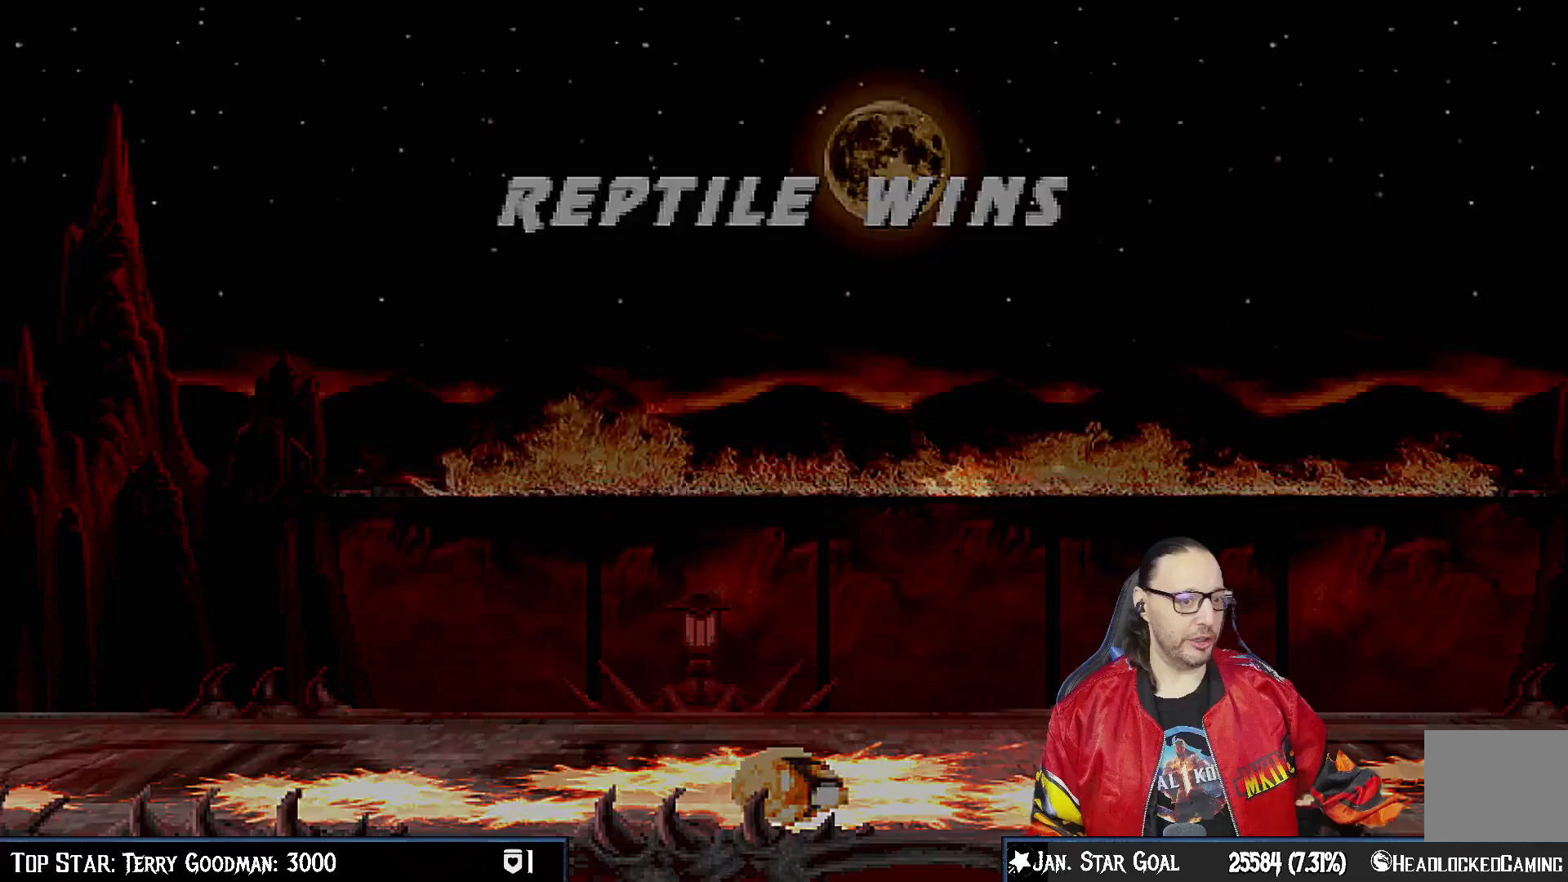
{"buttons": [], "left_stick": "center", "right_stick": "center", "events": []}
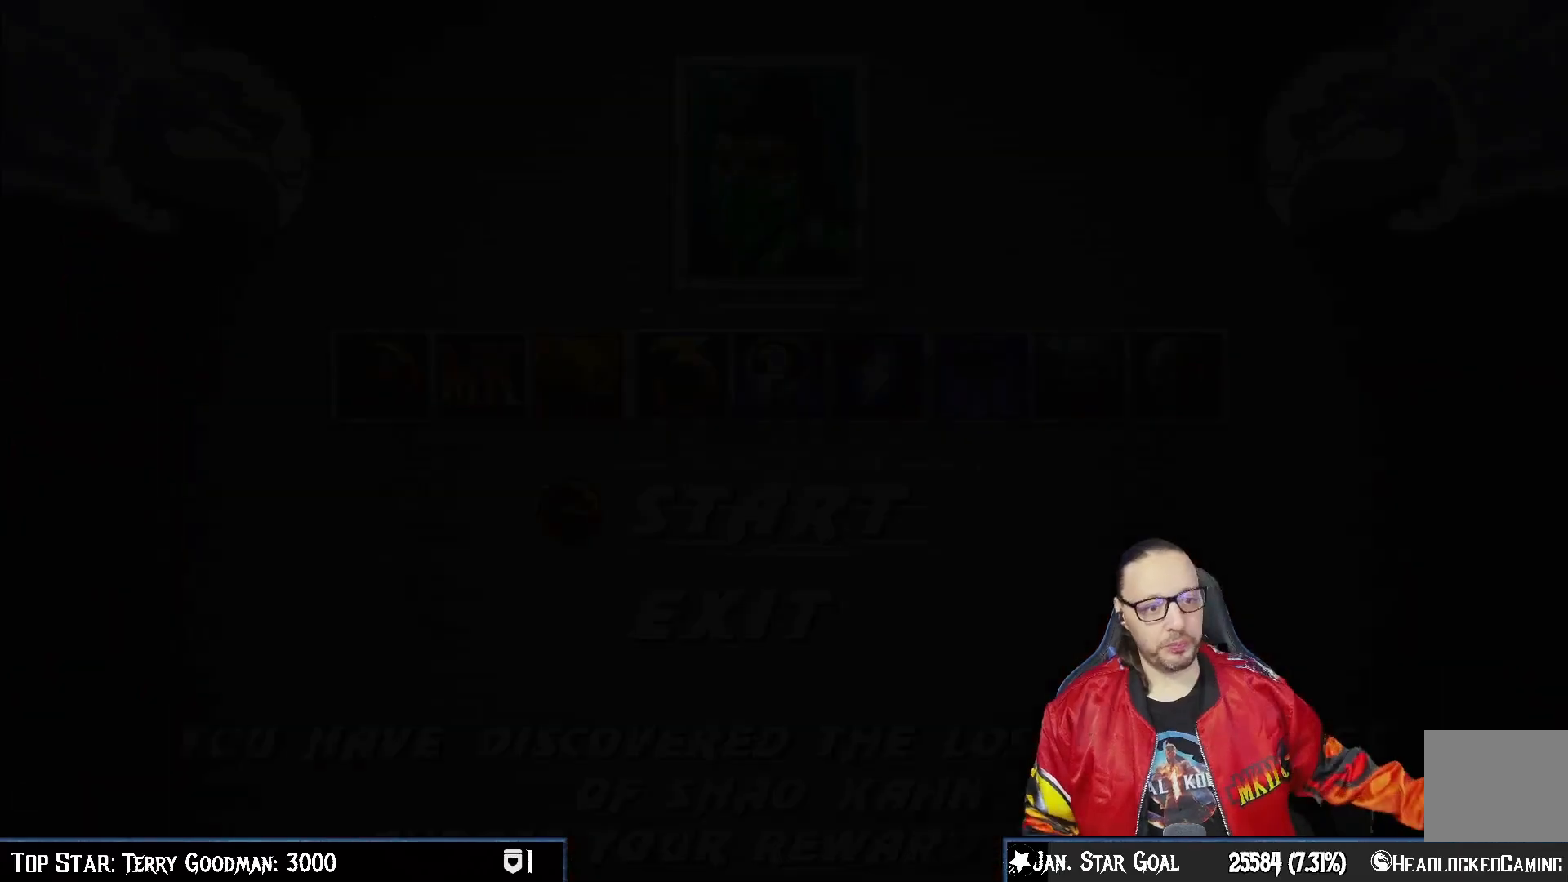
{"buttons": [], "left_stick": "center", "right_stick": "center", "events": []}
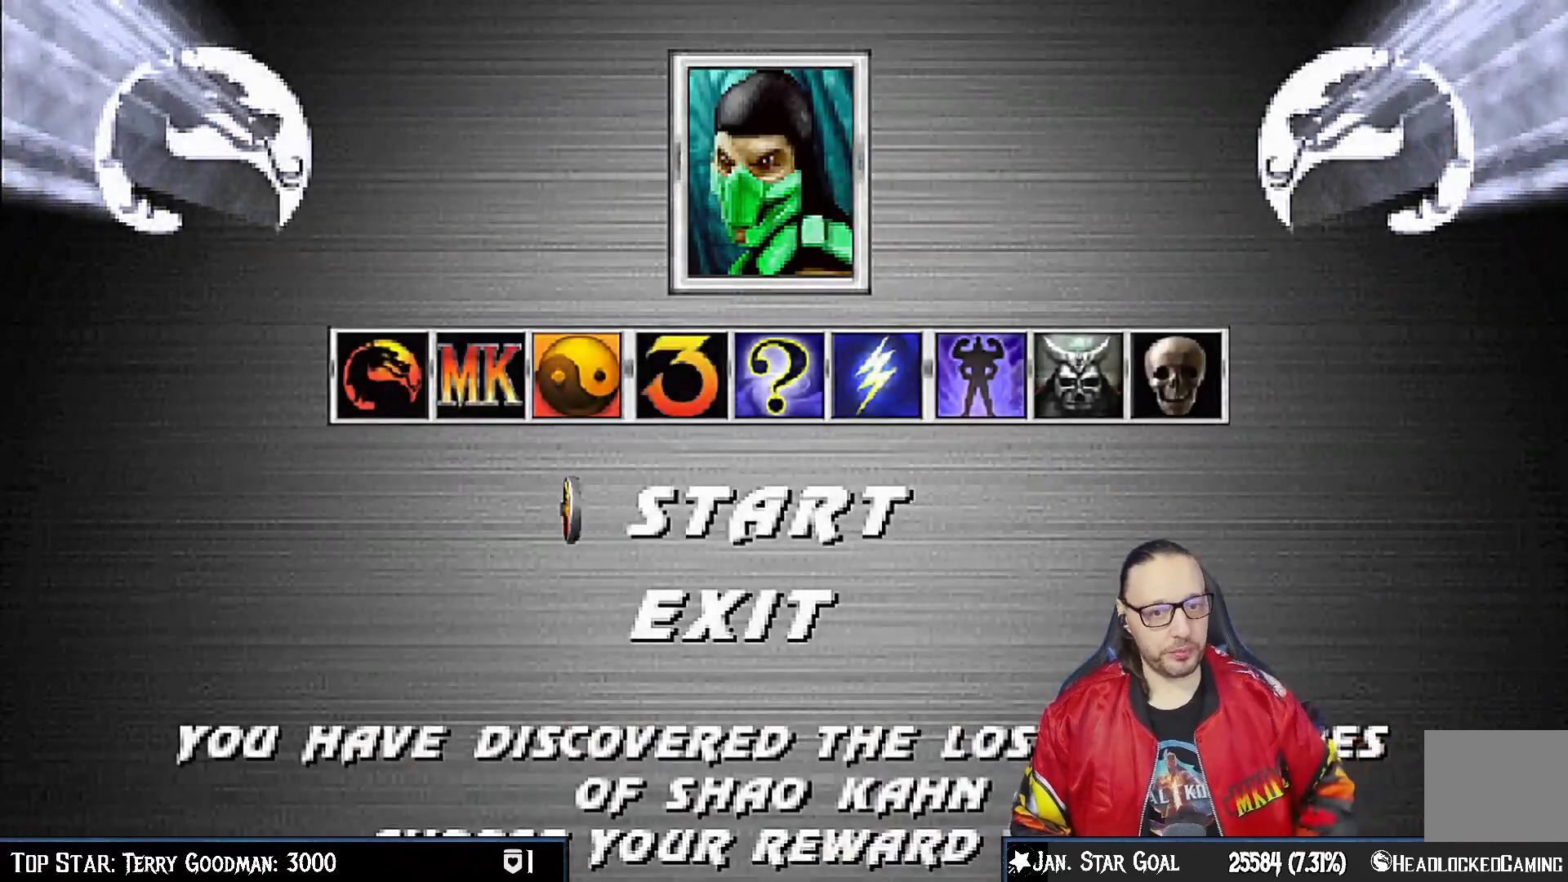
{"buttons": [], "left_stick": "center", "right_stick": "center", "events": [[233, "DPAD_DOWN", "down"], [283, "DPAD_DOWN", "up"]]}
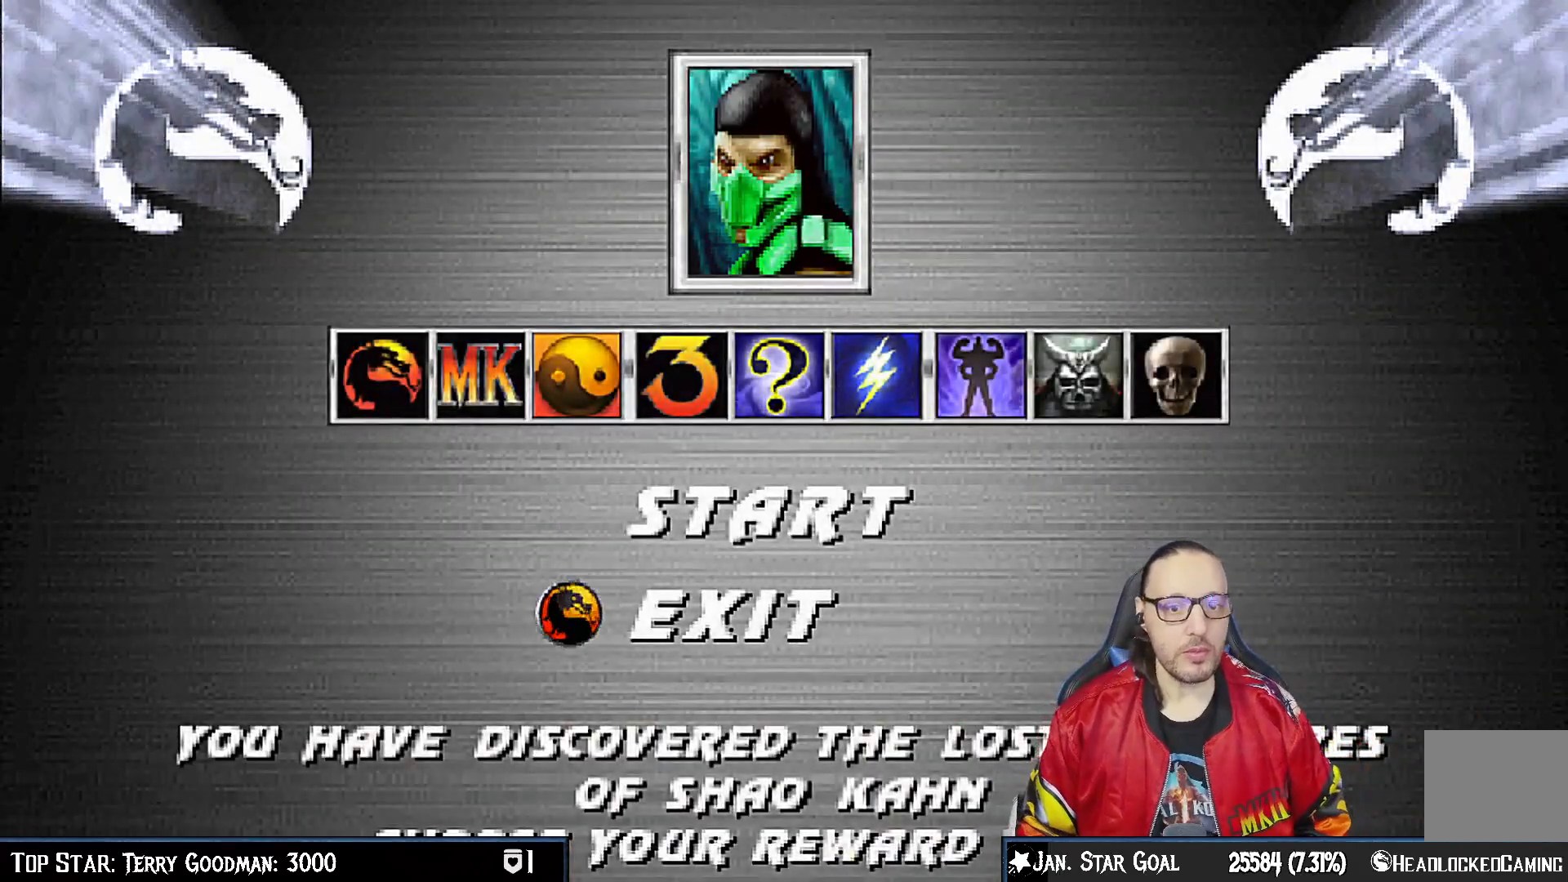
{"buttons": [], "left_stick": "center", "right_stick": "center", "events": [[17, "DPAD_DOWN", "down"], [83, "DPAD_DOWN", "up"], [383, "DPAD_UP", "down"], [433, "DPAD_UP", "up"]]}
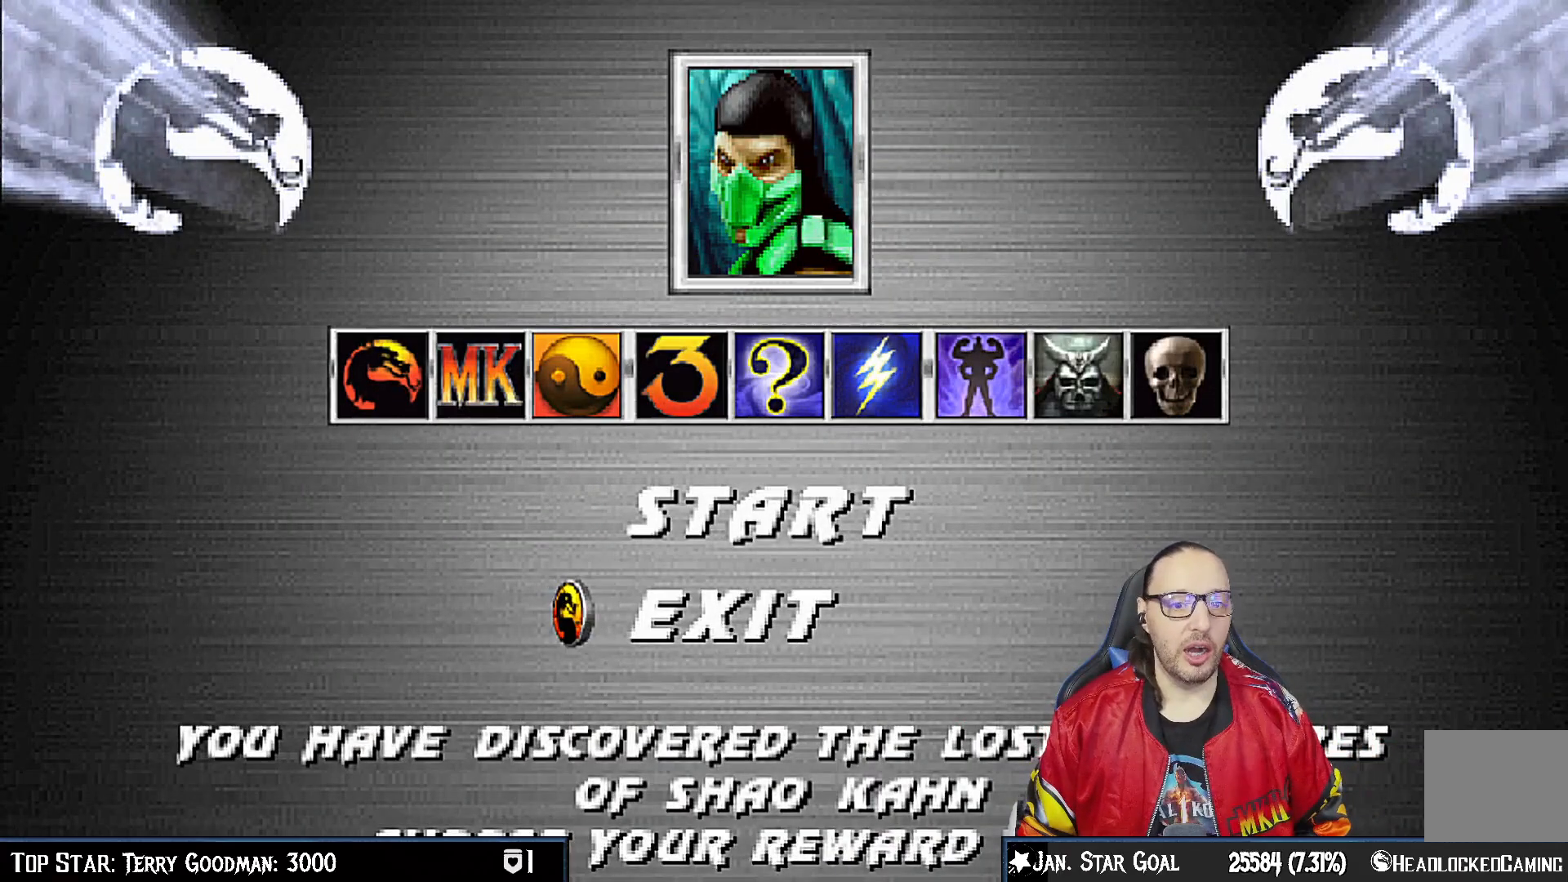
{"buttons": ["CROSS"], "left_stick": "center", "right_stick": "center", "events": [[333, "CROSS", "down"], [367, "right_stick", "down-right"], [417, "right_stick", "center"]]}
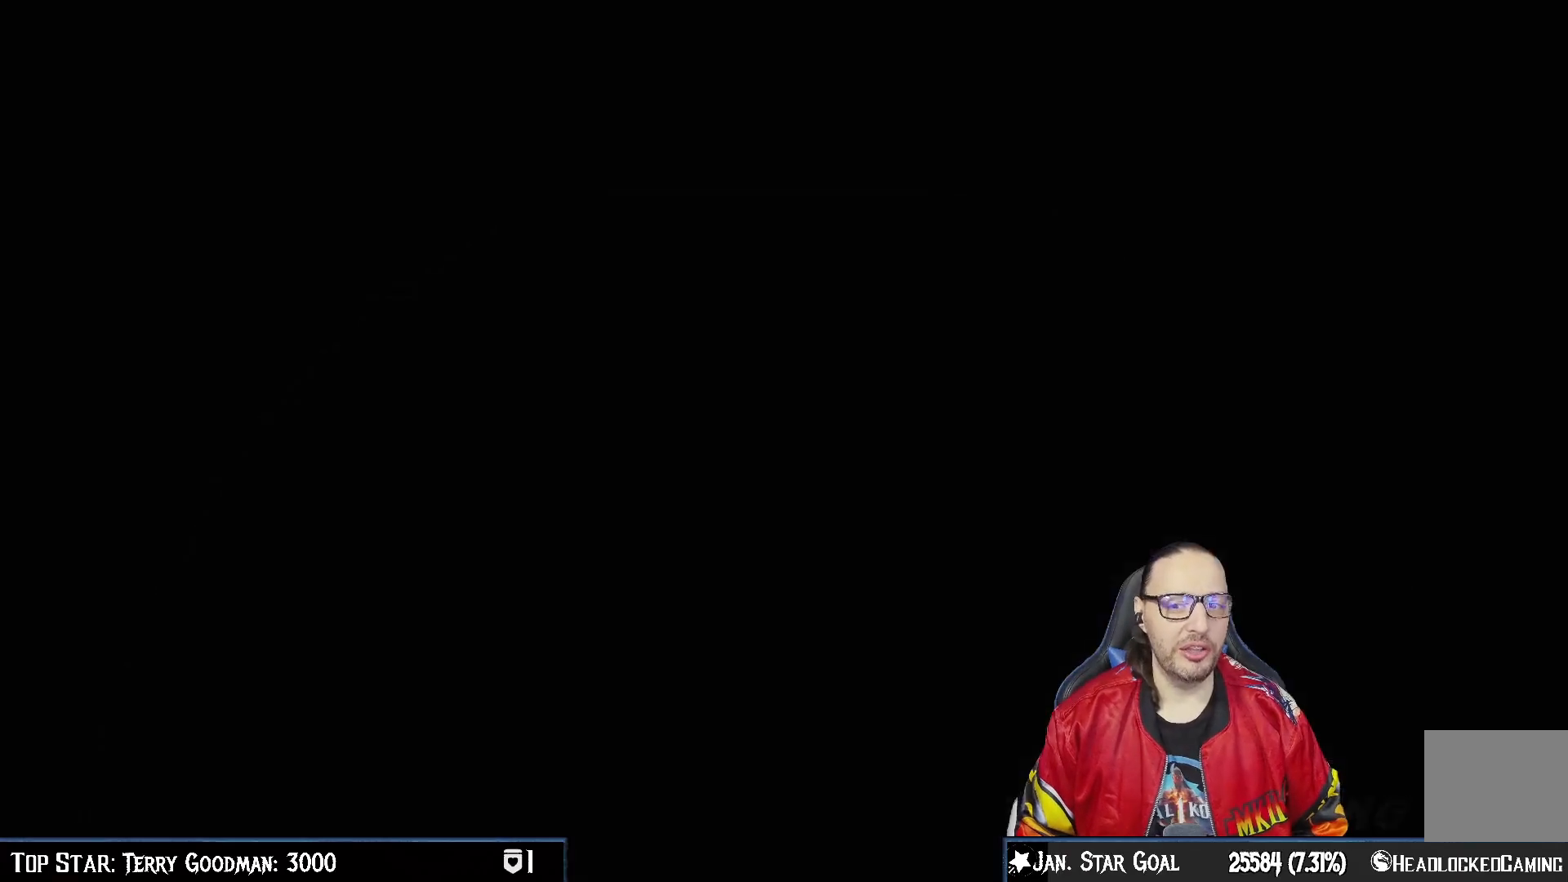
{"buttons": [], "left_stick": "center", "right_stick": "center", "events": [[83, "CROSS", "up"]]}
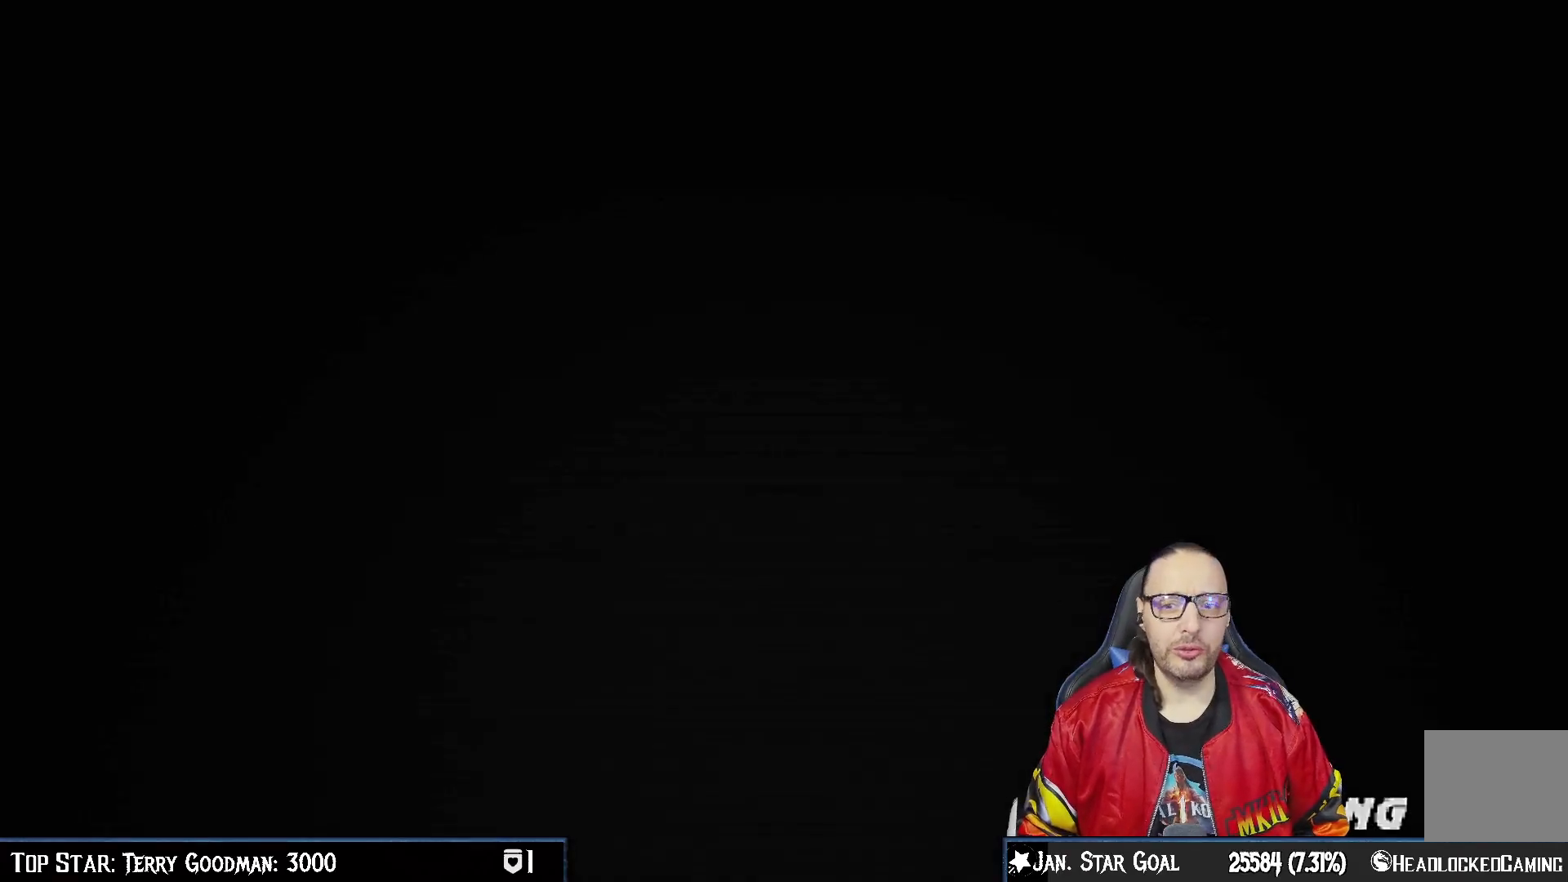
{"buttons": [], "left_stick": "center", "right_stick": "center", "events": []}
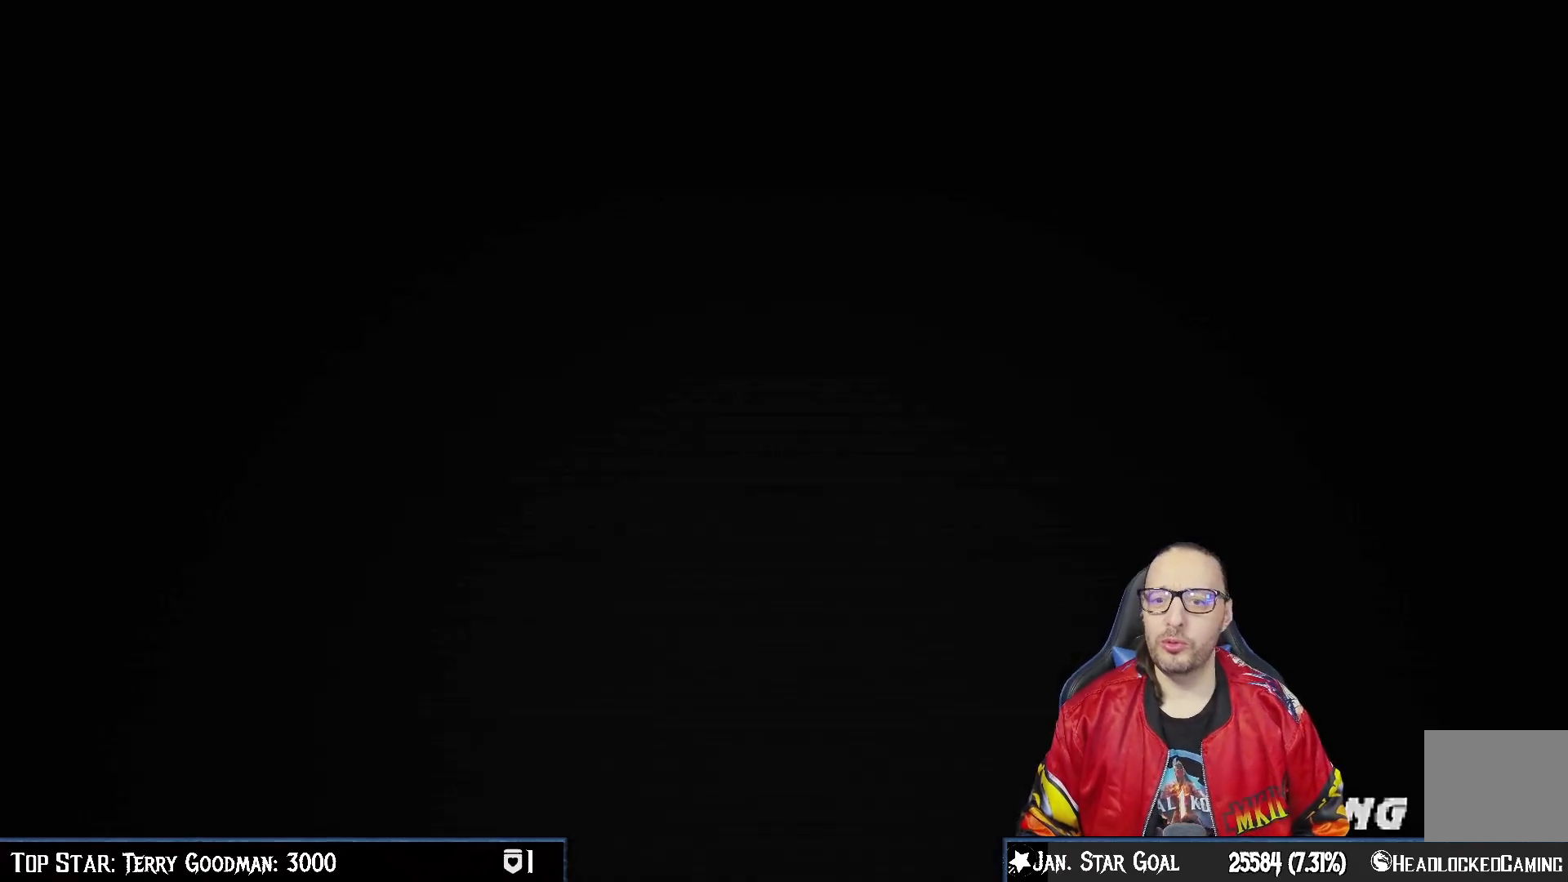
{"buttons": [], "left_stick": "center", "right_stick": "center", "events": []}
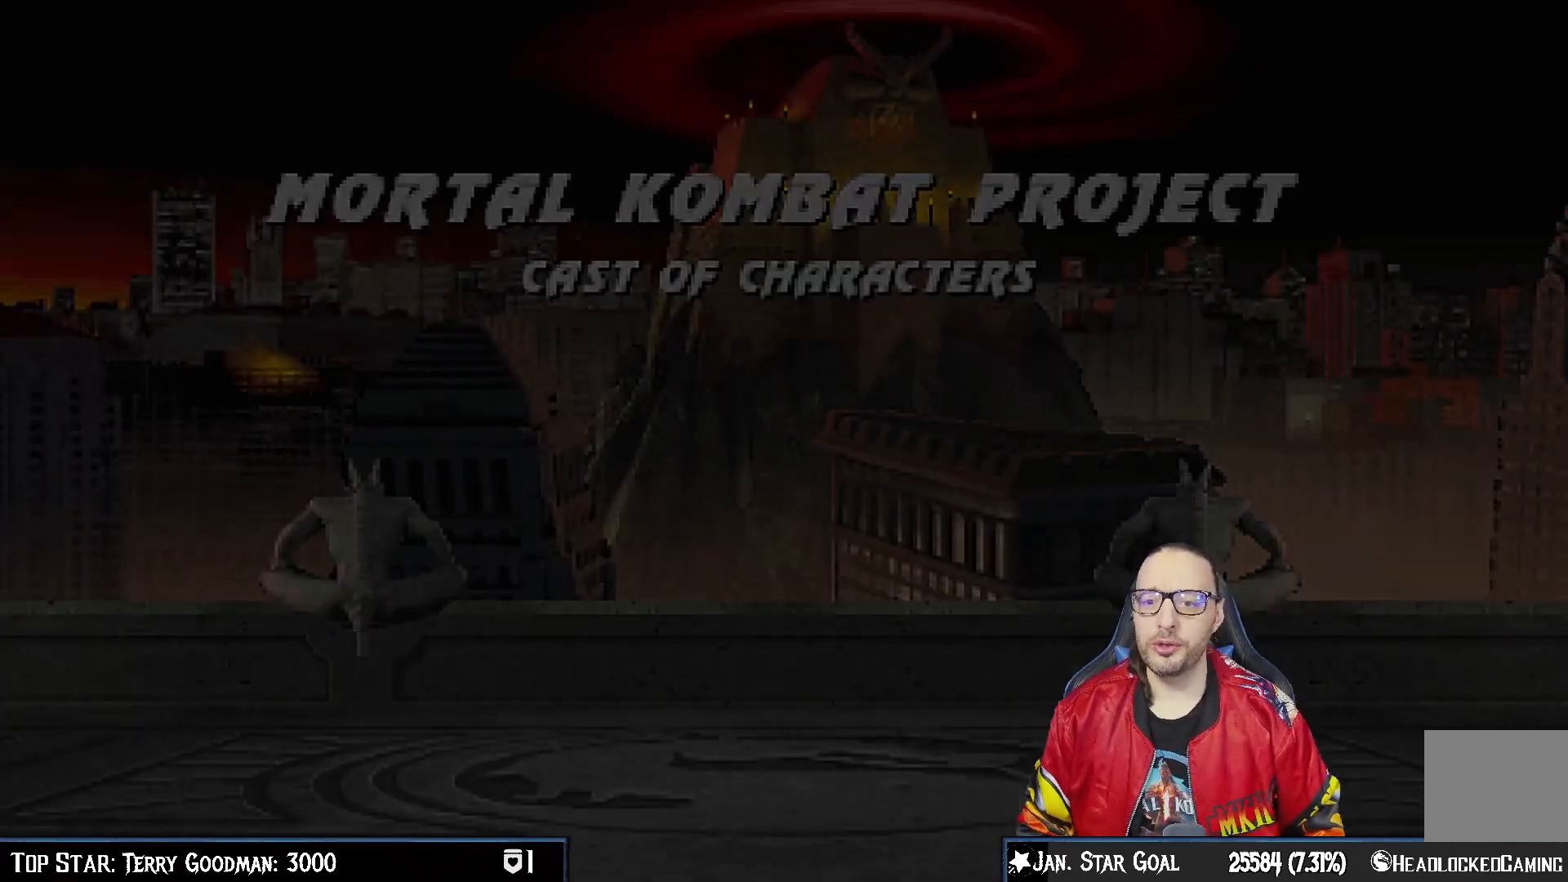
{"buttons": [], "left_stick": "center", "right_stick": "center", "events": []}
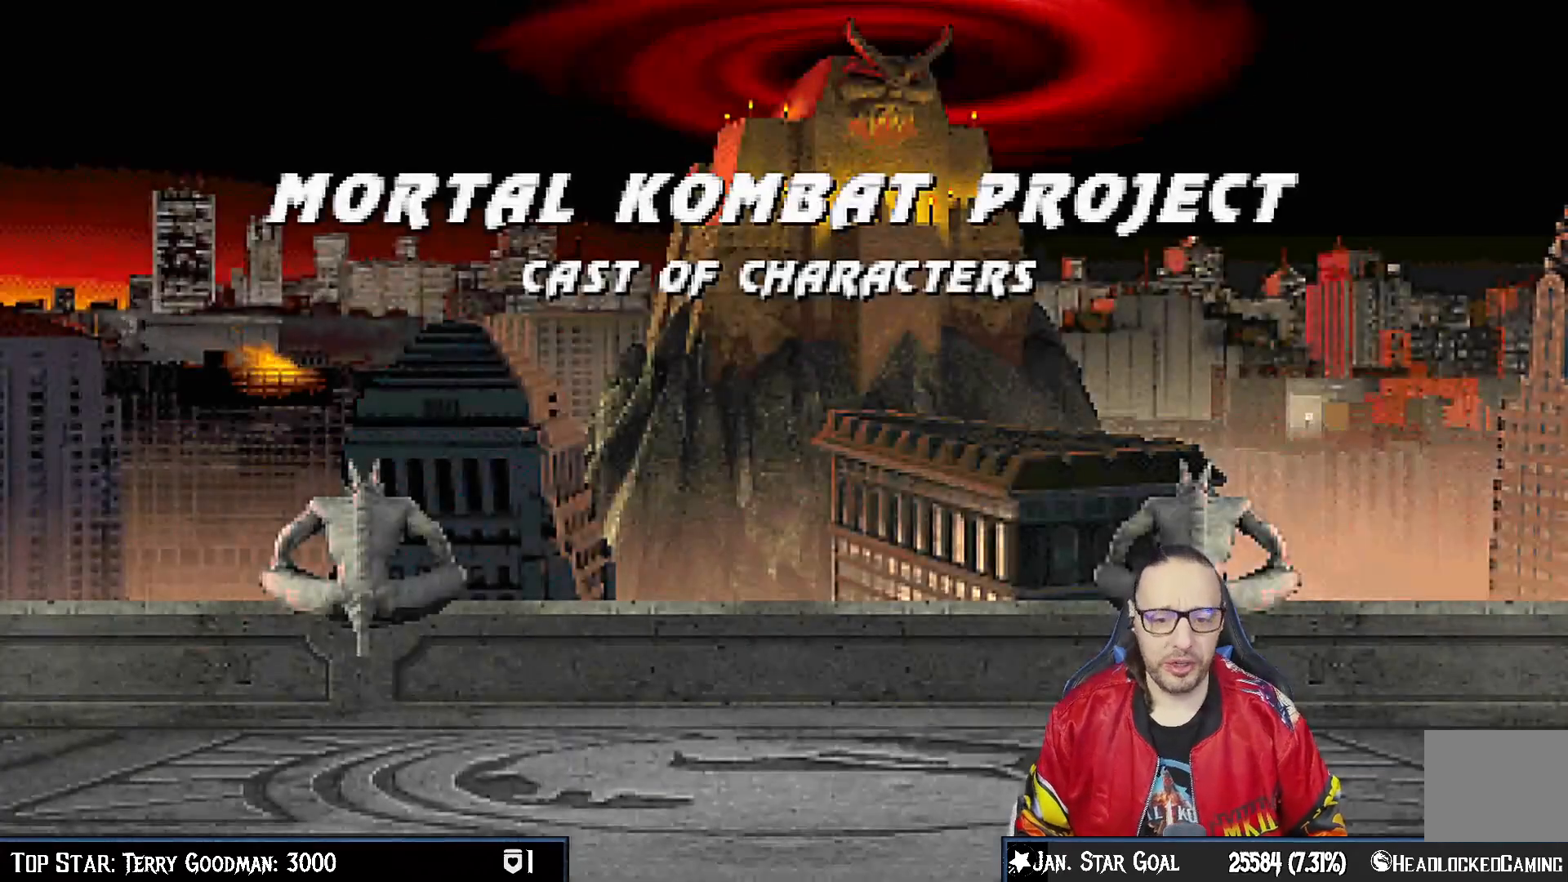
{"buttons": [], "left_stick": "center", "right_stick": "center", "events": [[133, "CROSS", "down"], [317, "CROSS", "up"]]}
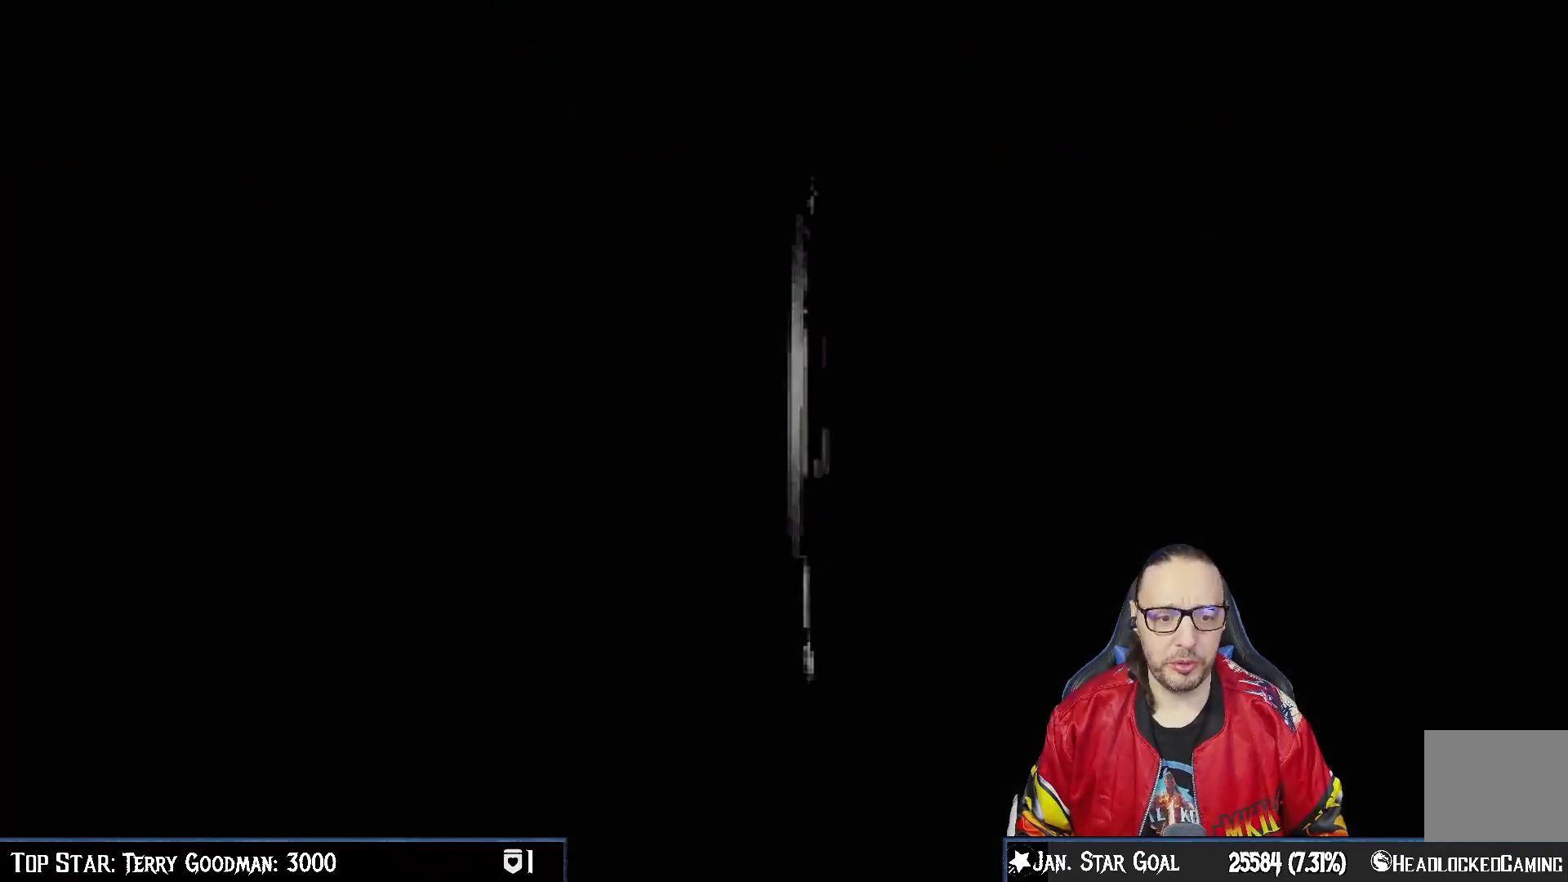
{"buttons": ["CROSS"], "left_stick": "center", "right_stick": "center", "events": [[333, "CROSS", "down"]]}
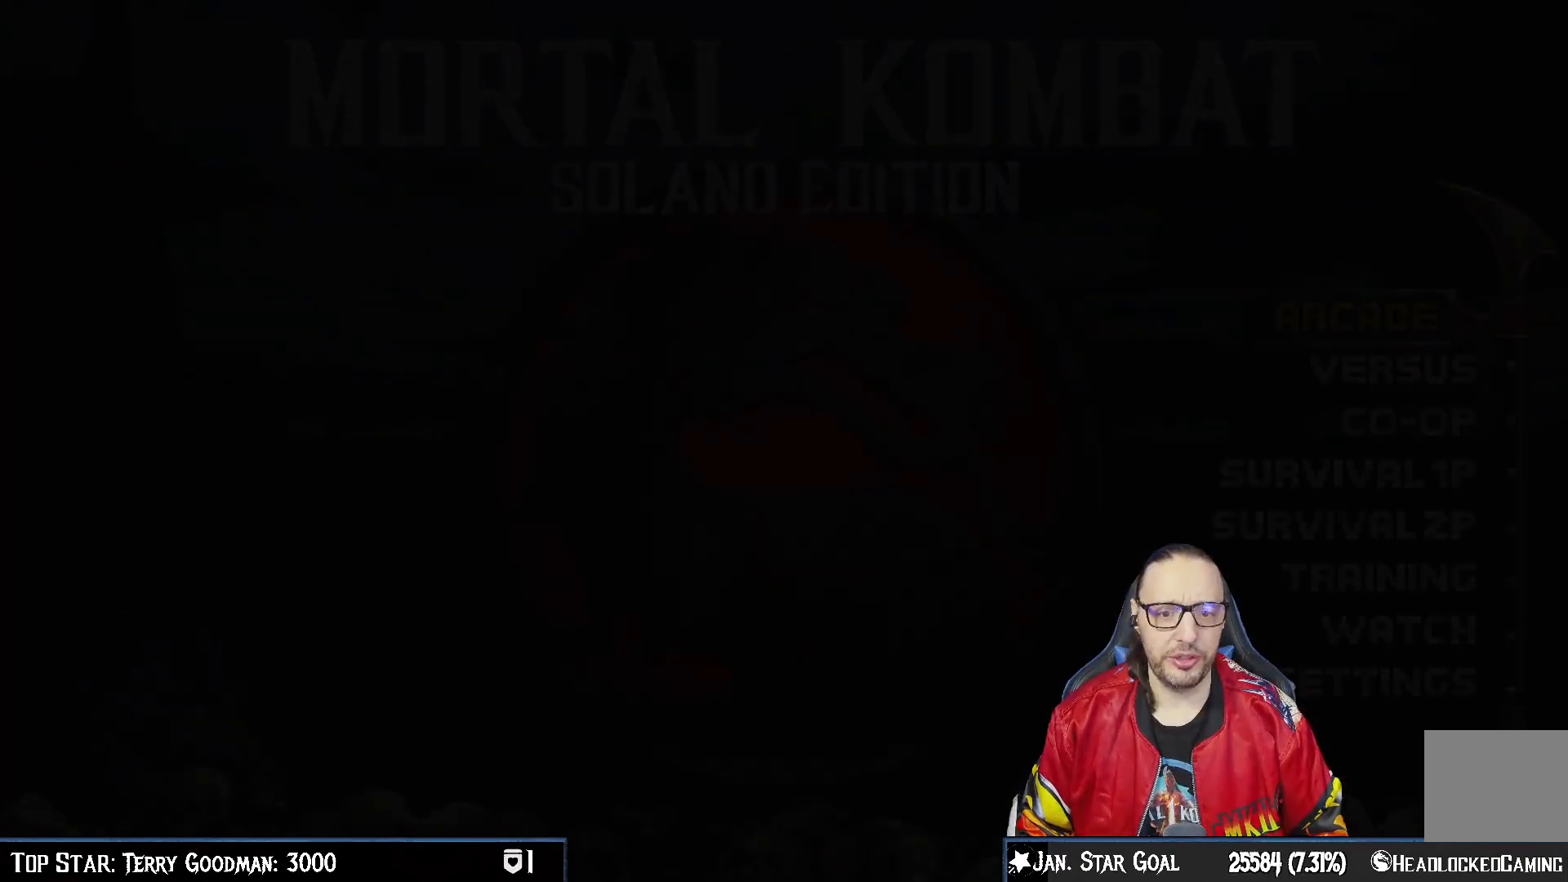
{"buttons": [], "left_stick": "center", "right_stick": "center", "events": [[50, "CROSS", "up"]]}
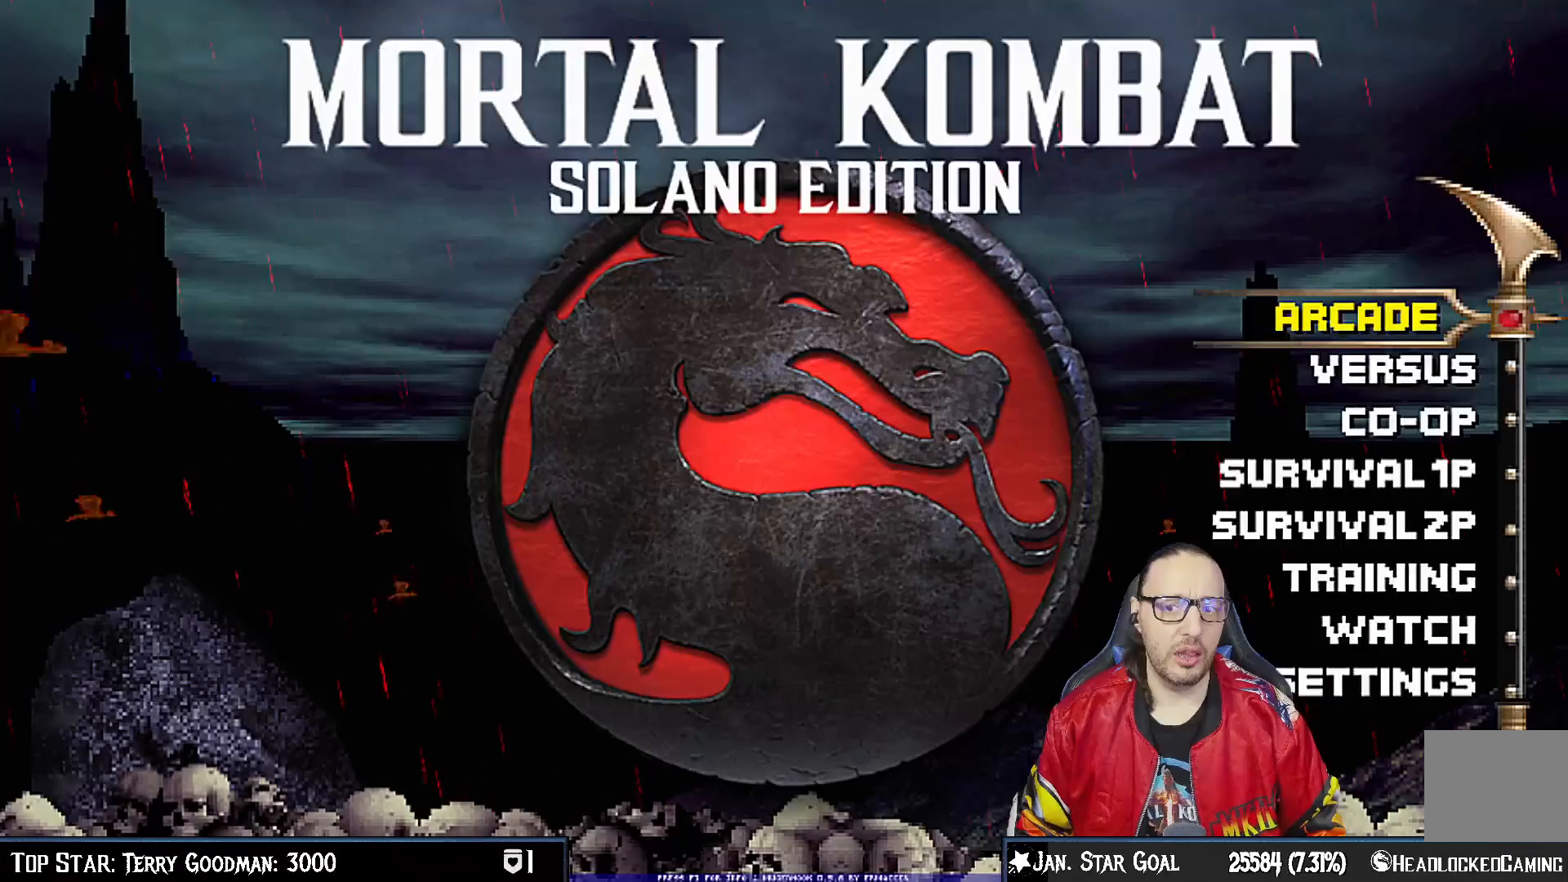
{"buttons": [], "left_stick": "center", "right_stick": "center", "events": [[83, "CROSS", "down"], [267, "CROSS", "up"]]}
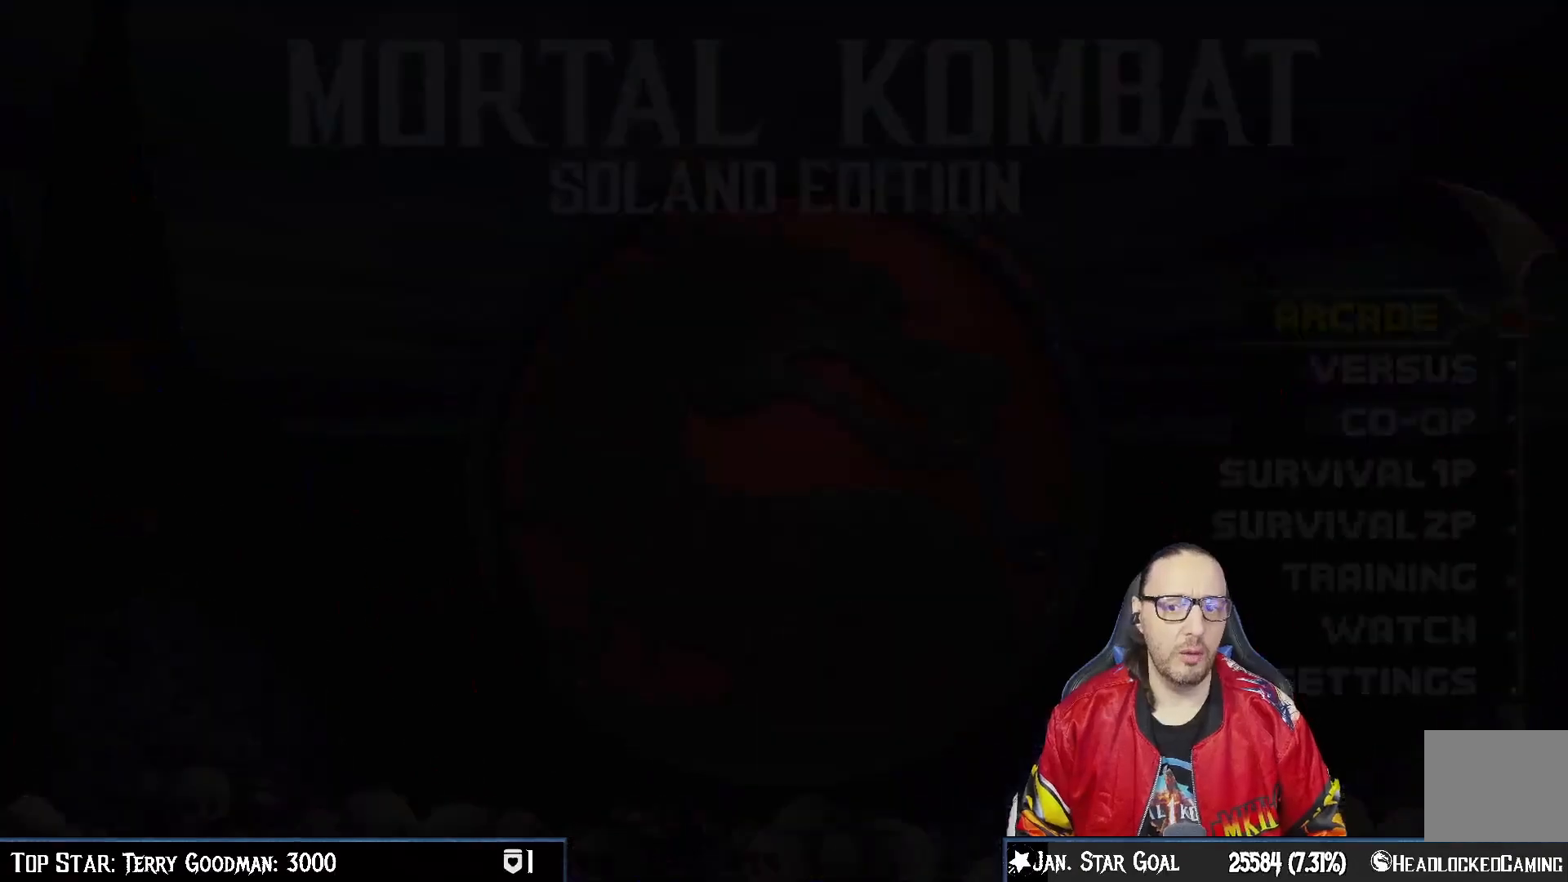
{"buttons": [], "left_stick": "center", "right_stick": "center", "events": []}
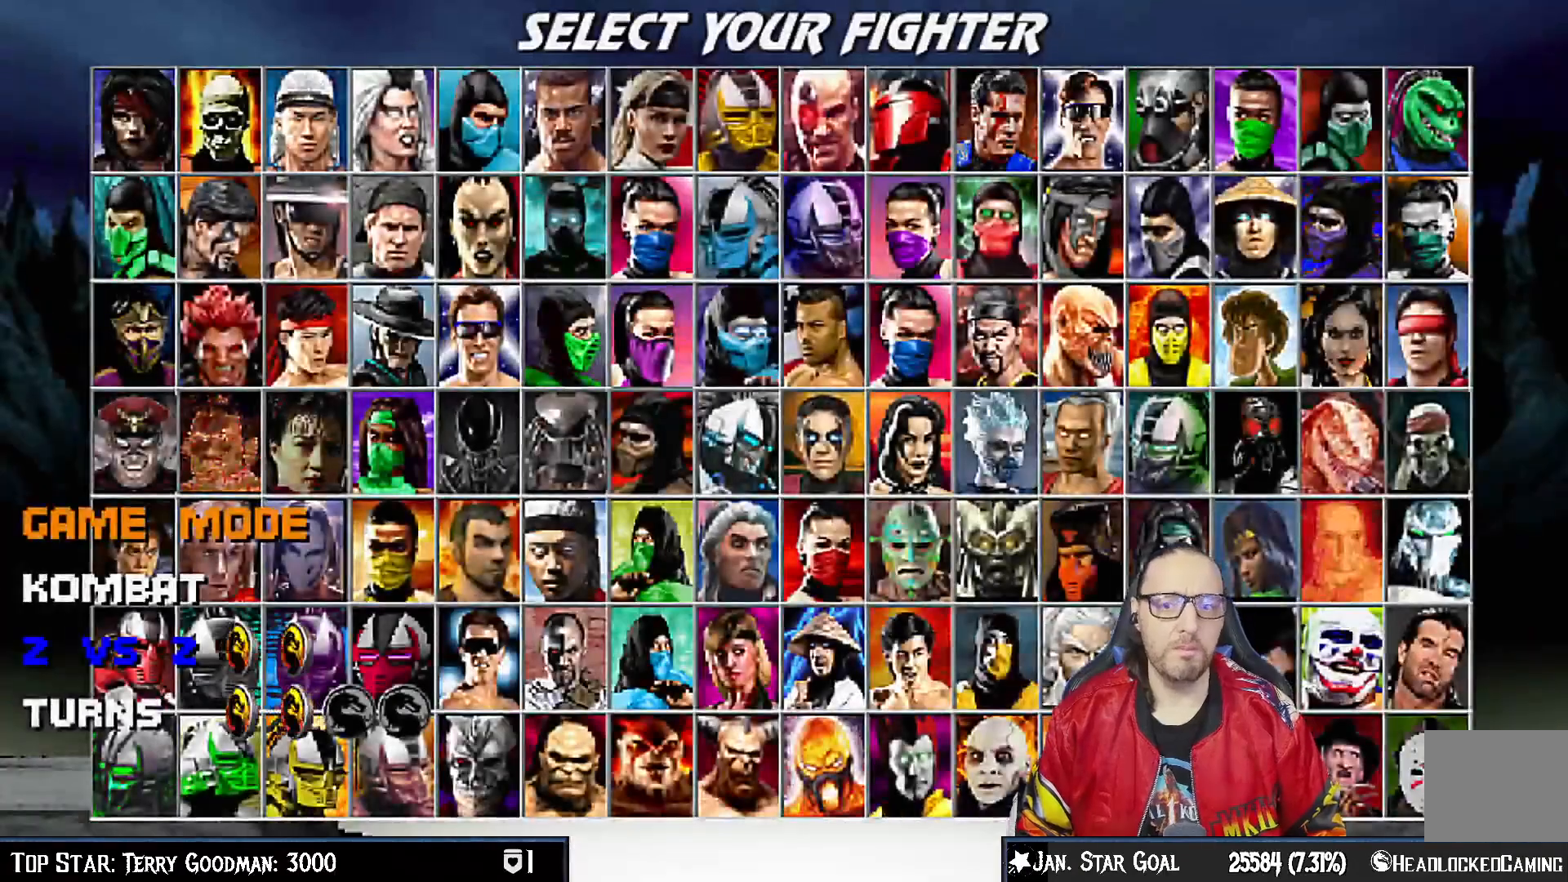
{"buttons": [], "left_stick": "center", "right_stick": "center", "events": [[367, "DPAD_UP", "down"], [467, "DPAD_UP", "up"]]}
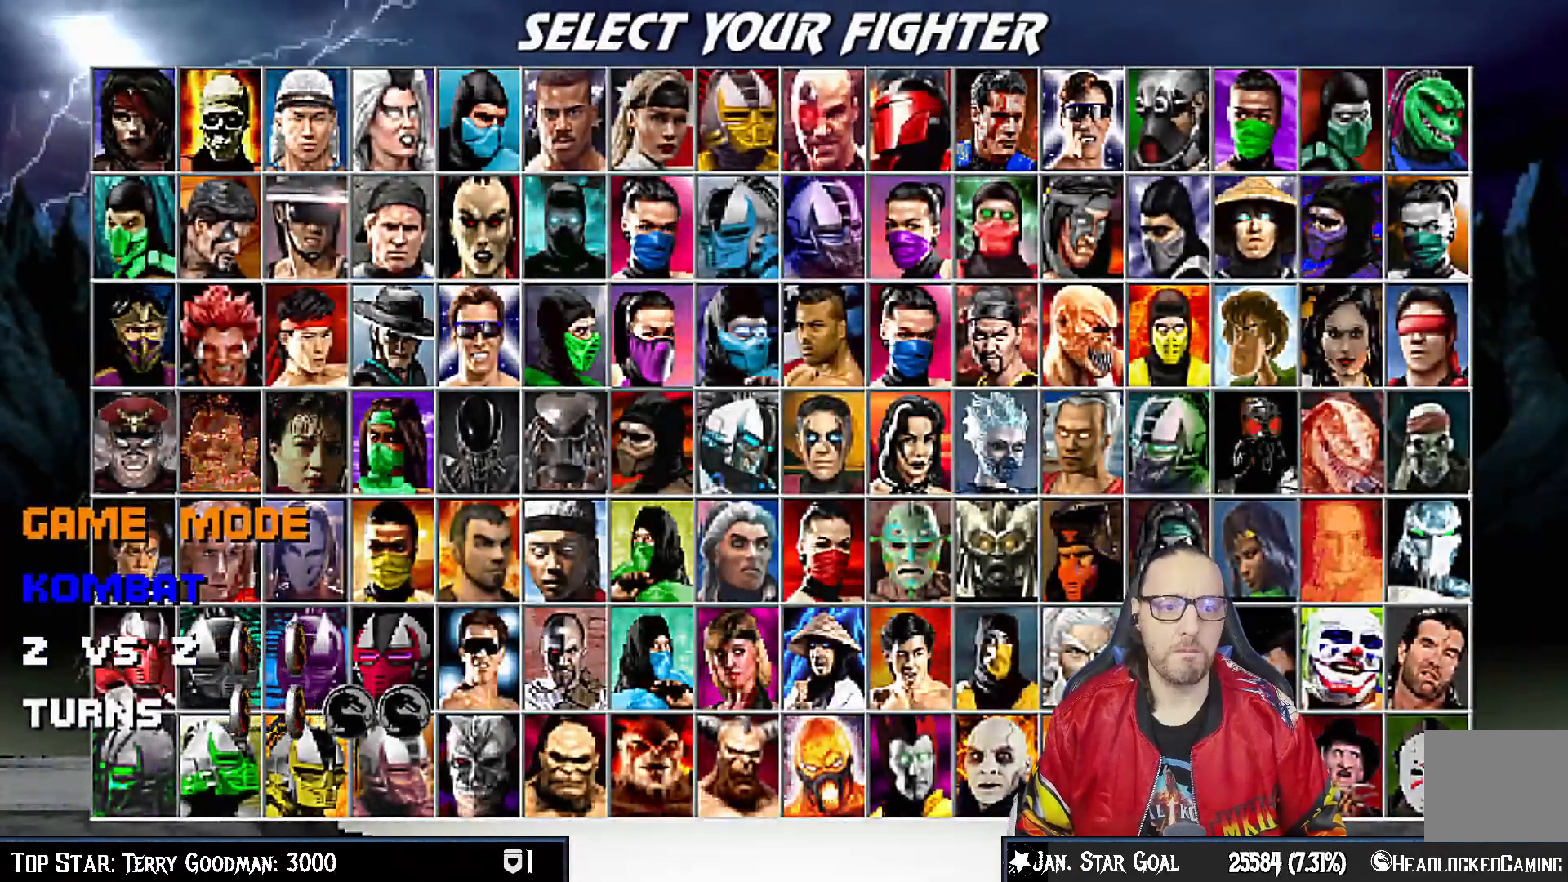
{"buttons": [], "left_stick": "center", "right_stick": "center", "events": []}